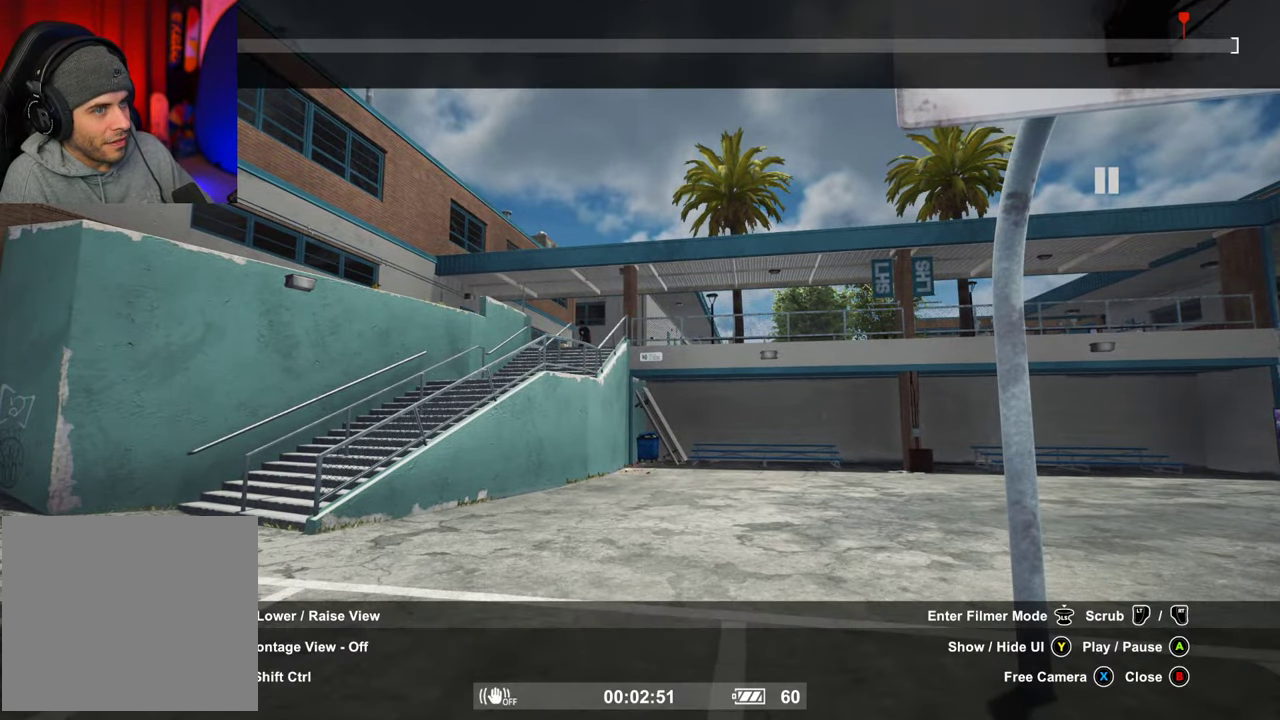
Gameplay with a controller (Xbox layout); each line is a JSON object with the inputs held at the frame after it (dt_ms = milliseconds from this image to that frame). "events" lists button and stick changes between this image and that frame as [ms after this image, input, new state], when the widget could be followed in between. This overlay highlights the sticks when they move; stick clicks (L3 R3) are not distinguishable. Not read: L3 R3.
{"dt_ms": 500, "buttons": [], "left_stick": "center", "right_stick": "center"}
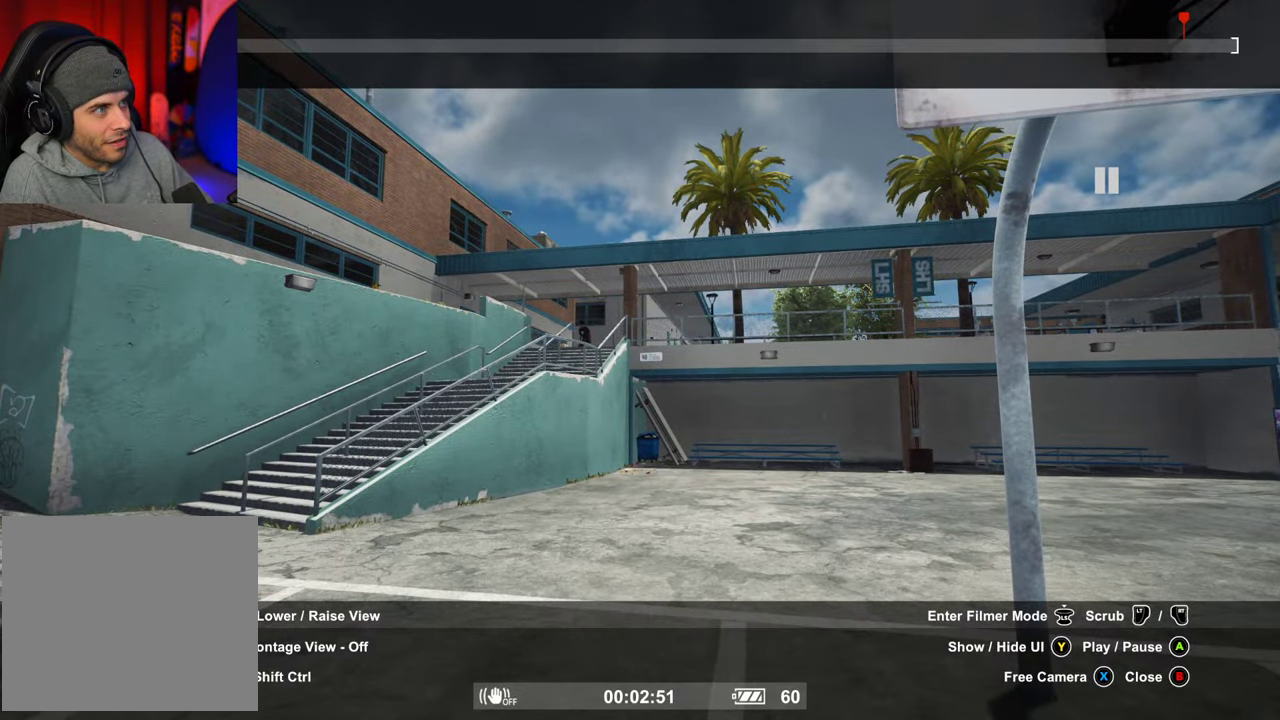
{"dt_ms": 500, "buttons": [], "left_stick": "center", "right_stick": "center", "events": []}
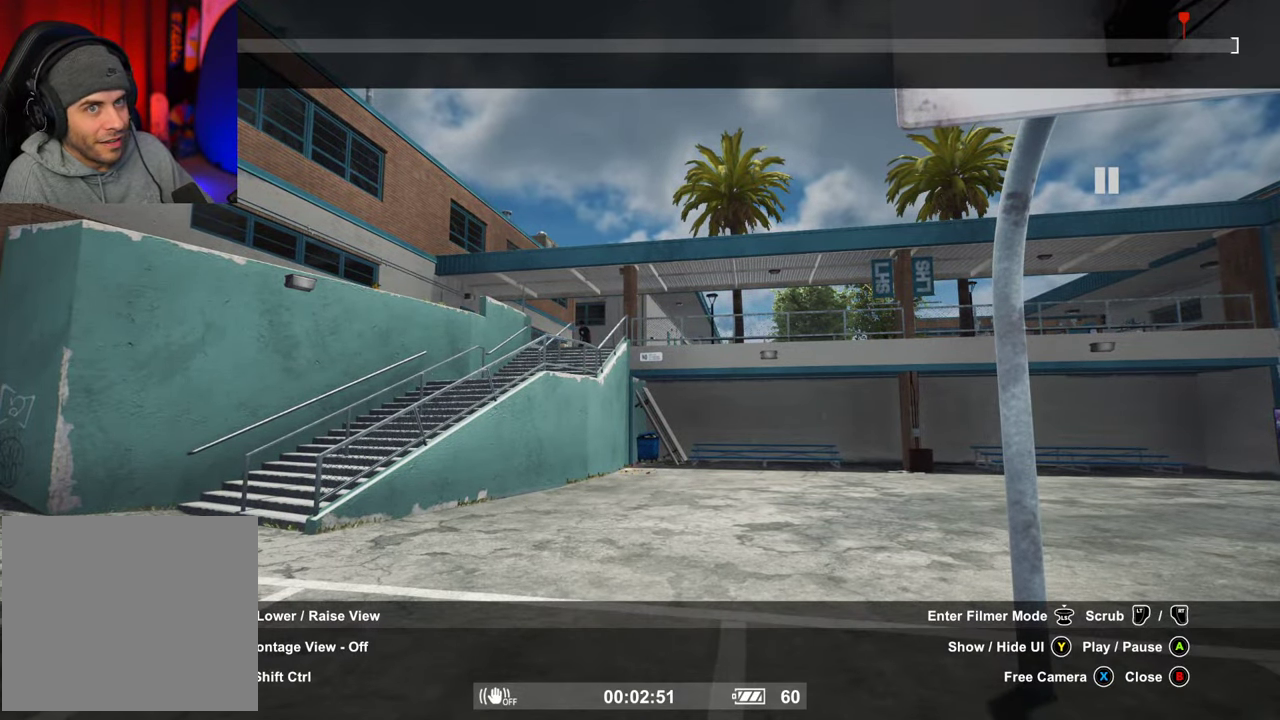
{"dt_ms": 500, "buttons": [], "left_stick": "center", "right_stick": "center", "events": []}
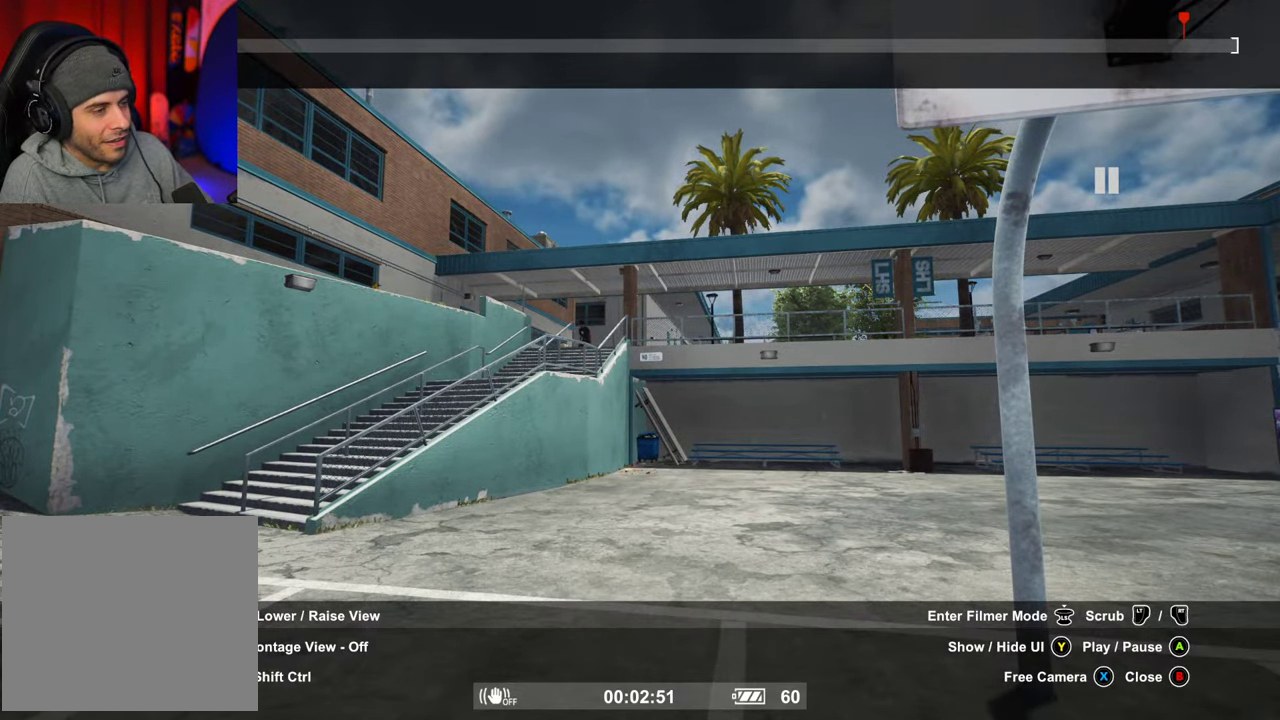
{"dt_ms": 400, "buttons": ["DPAD_RIGHT"], "left_stick": "center", "right_stick": "center", "events": [[100, "DPAD_RIGHT", "down"], [200, "DPAD_RIGHT", "up"], [400, "DPAD_RIGHT", "down"]]}
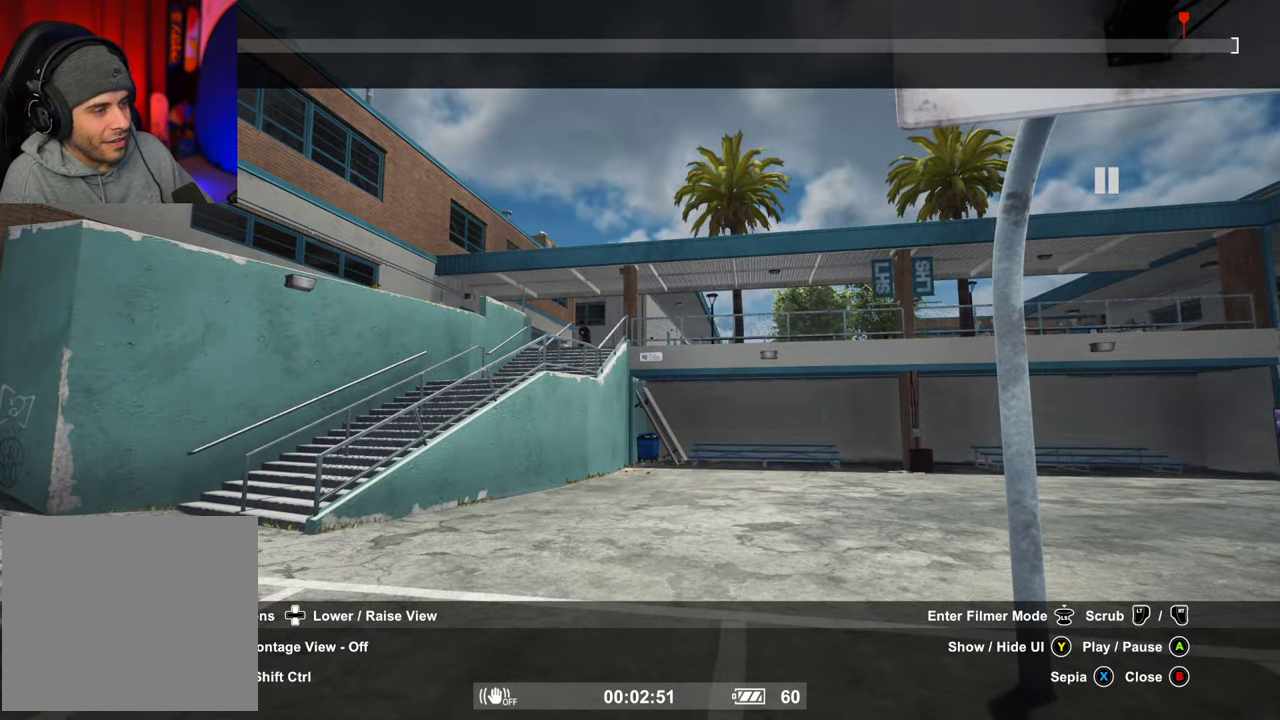
{"dt_ms": 600, "buttons": [], "left_stick": "center", "right_stick": "center", "events": [[117, "DPAD_RIGHT", "up"], [267, "DPAD_LEFT", "down"], [350, "DPAD_LEFT", "up"]]}